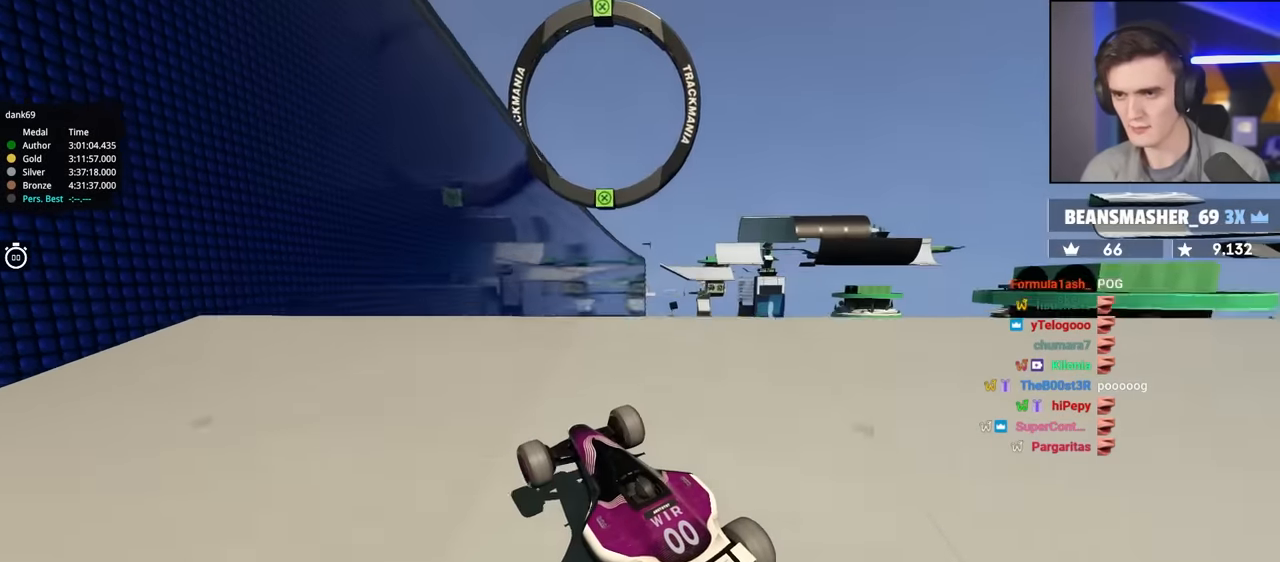
Gameplay with keyboard; each line is a JSON object with the keys held at the frame after it. "events" lists presses ("down") and releases ("up") of "brake", "down", "left", "right" and "up" between this image and that frame as [ms after this image, input, new state], when the widget could be followed in between. No other keys are recorded. Mouse input is not recorded. Key names are as the overlay labels them; some are game actions (e.g. jump) rather than physical keys.
{"keys": ["right", "up"], "events": [[233, "right", "down"]]}
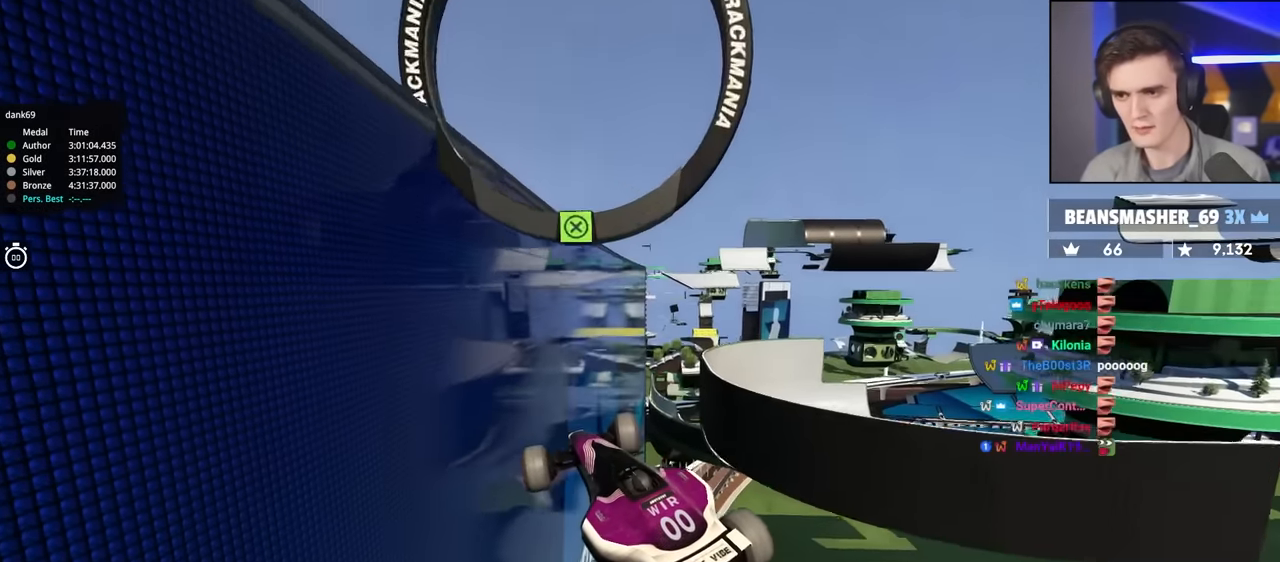
{"keys": ["right", "up"], "events": []}
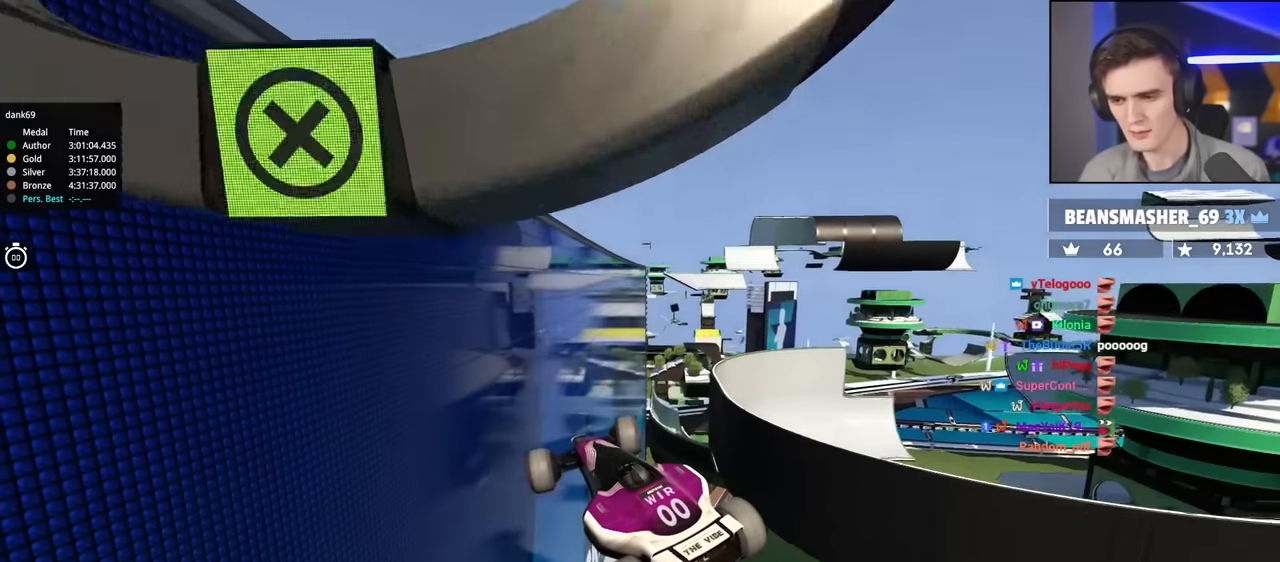
{"keys": [], "events": [[500, "right", "up"], [500, "up", "up"]]}
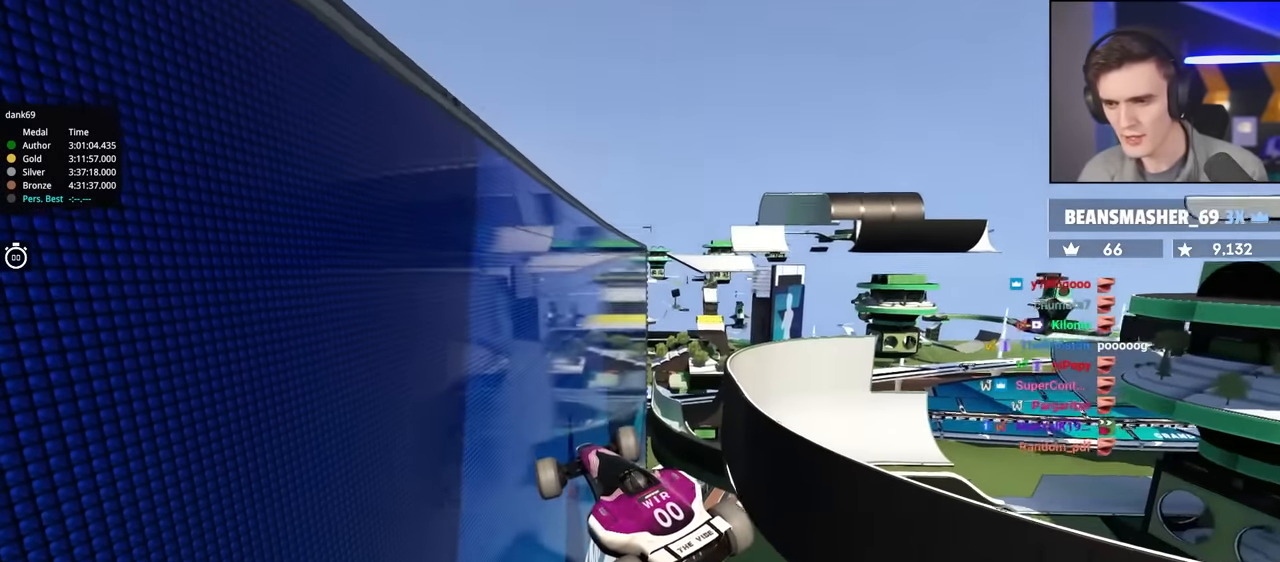
{"keys": [], "events": []}
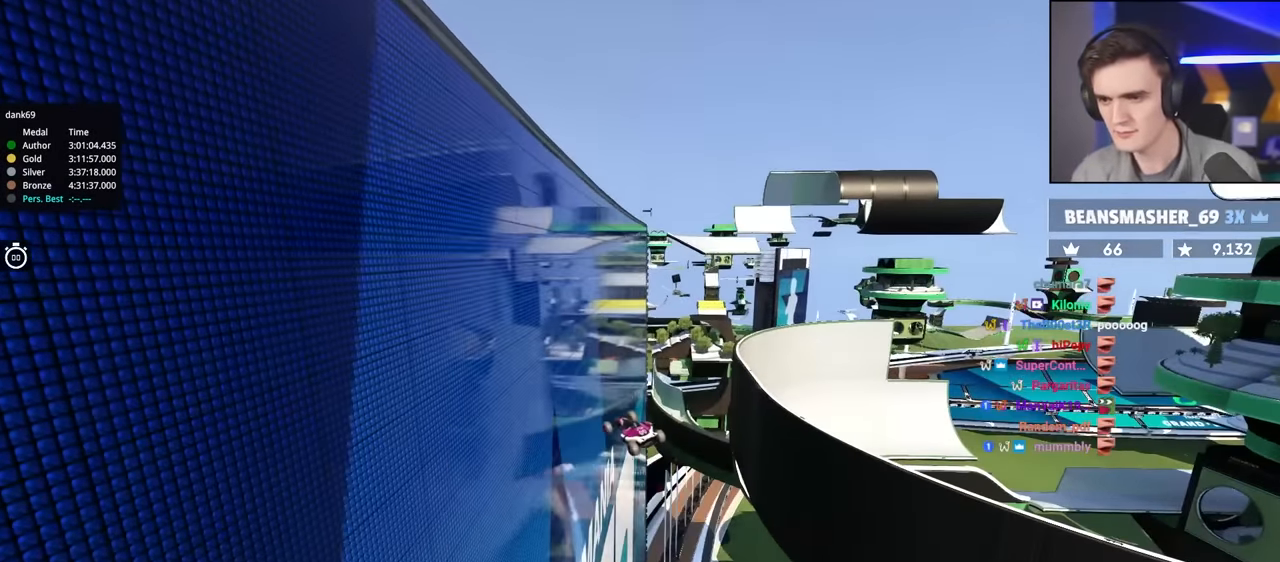
{"keys": [], "events": []}
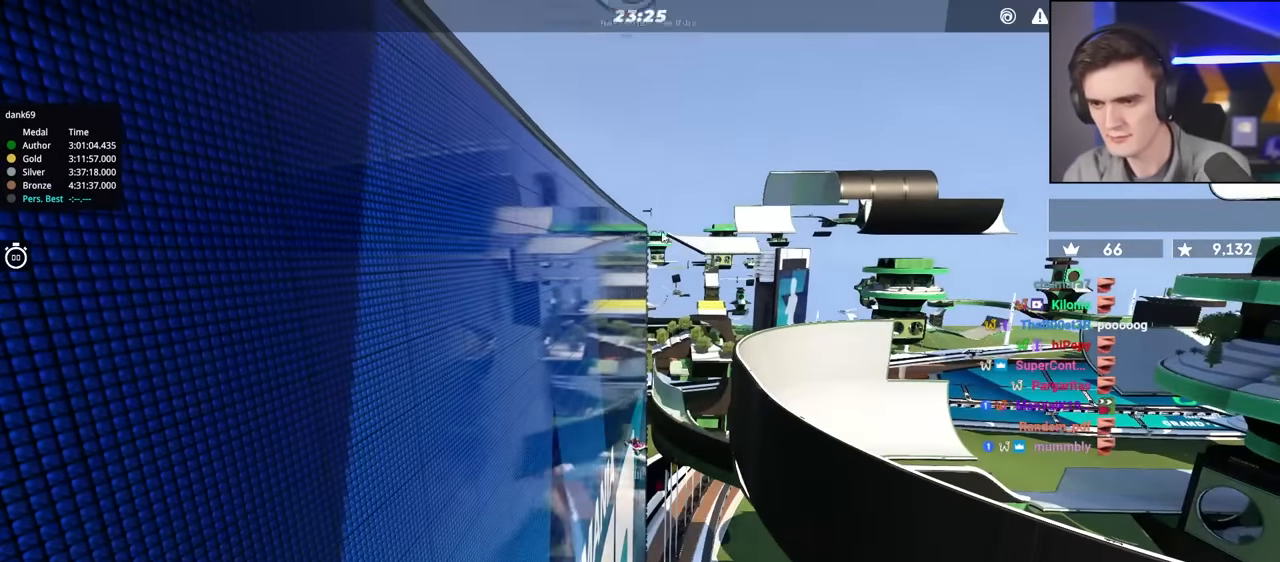
{"keys": ["up"], "events": [[33, "up", "down"], [83, "left", "down"], [400, "left", "up"]]}
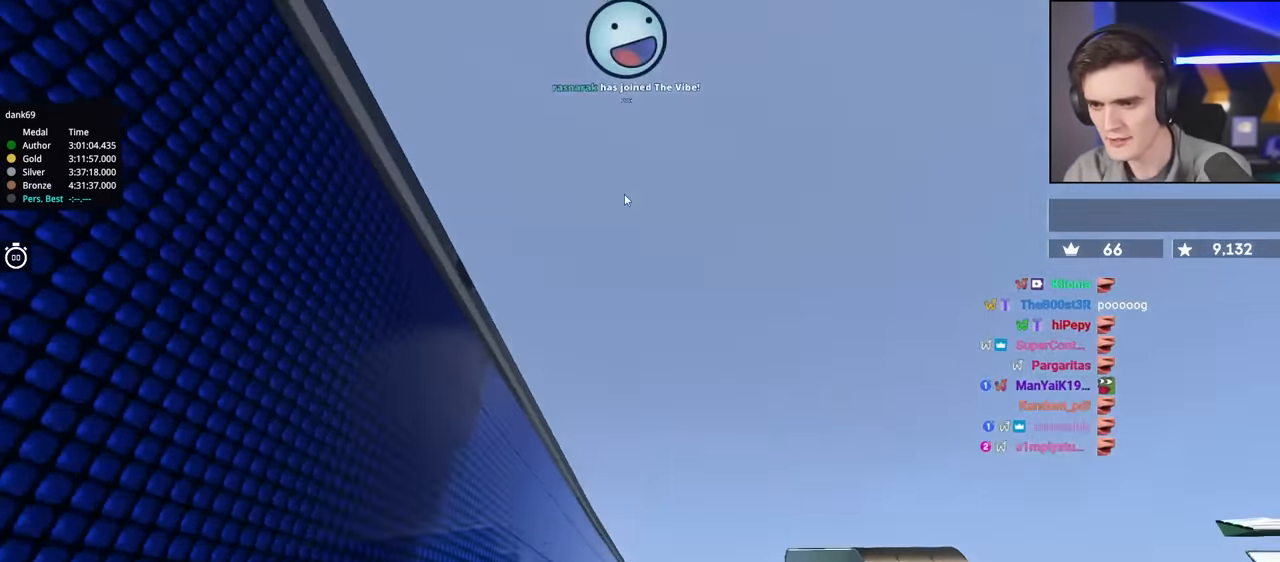
{"keys": ["up"], "events": []}
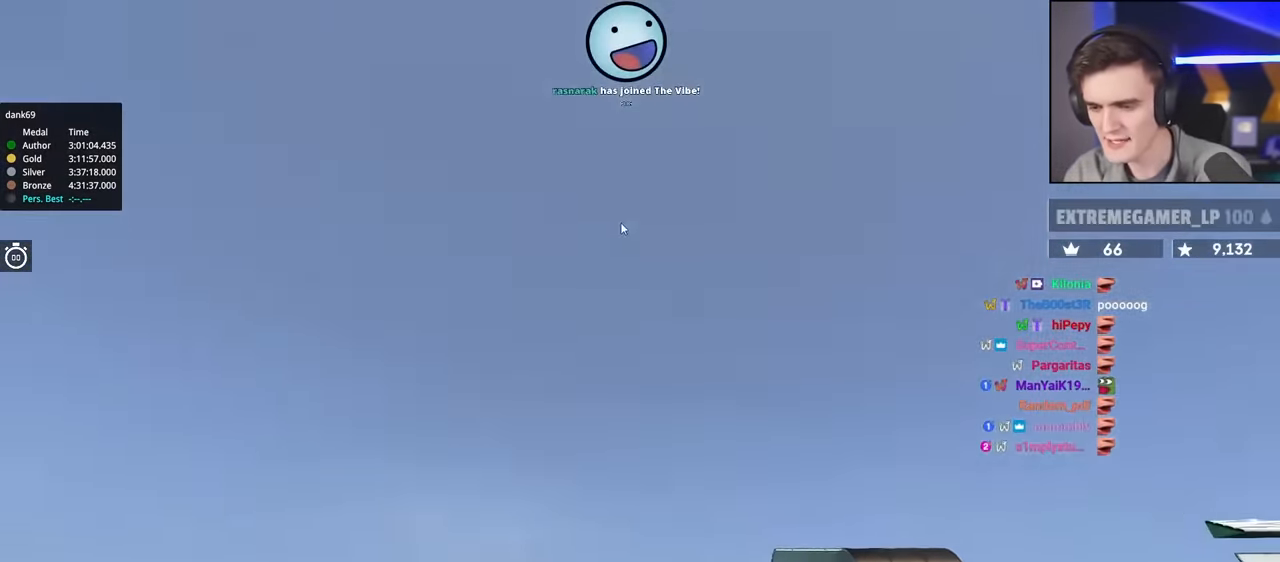
{"keys": ["up"], "events": [[116, "left", "down"], [200, "left", "up"], [400, "left", "down"], [433, "left", "up"]]}
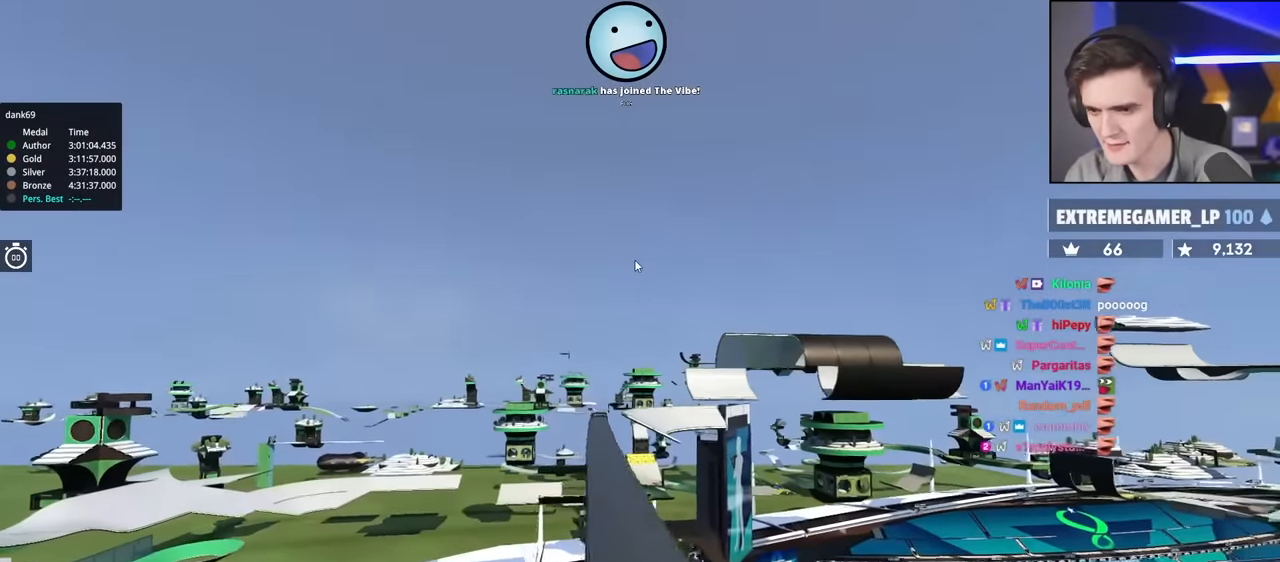
{"keys": ["up"], "events": []}
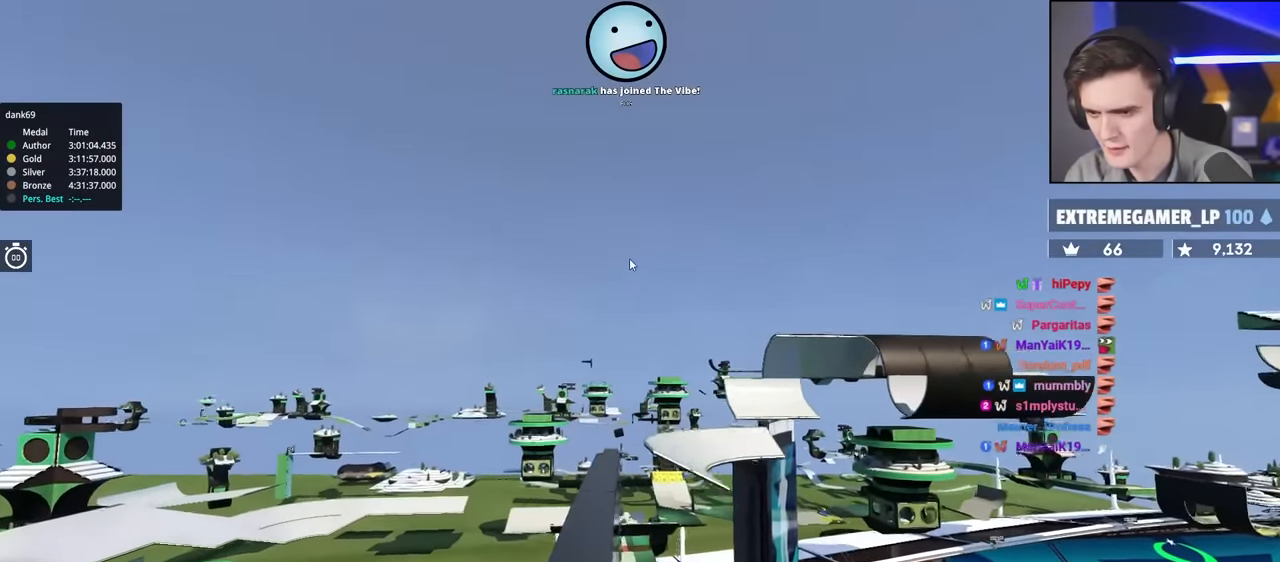
{"keys": ["left", "up"], "events": [[233, "up", "up"], [333, "left", "down"], [466, "up", "down"]]}
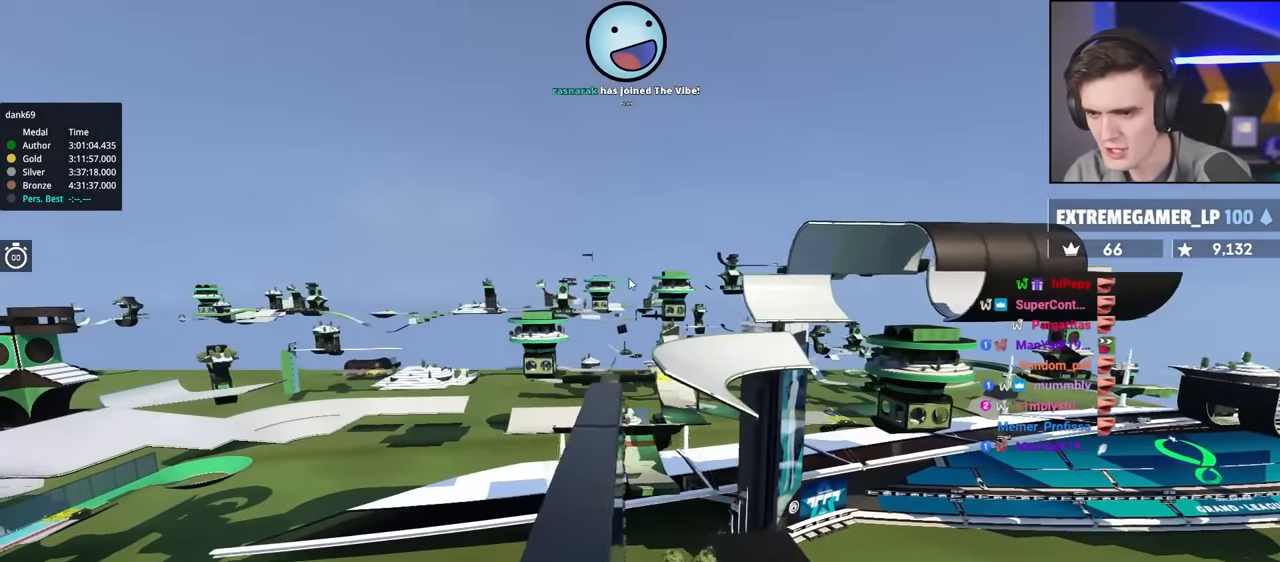
{"keys": ["left"], "events": [[250, "up", "up"], [300, "left", "up"], [400, "down", "down"], [483, "down", "up"], [483, "left", "down"]]}
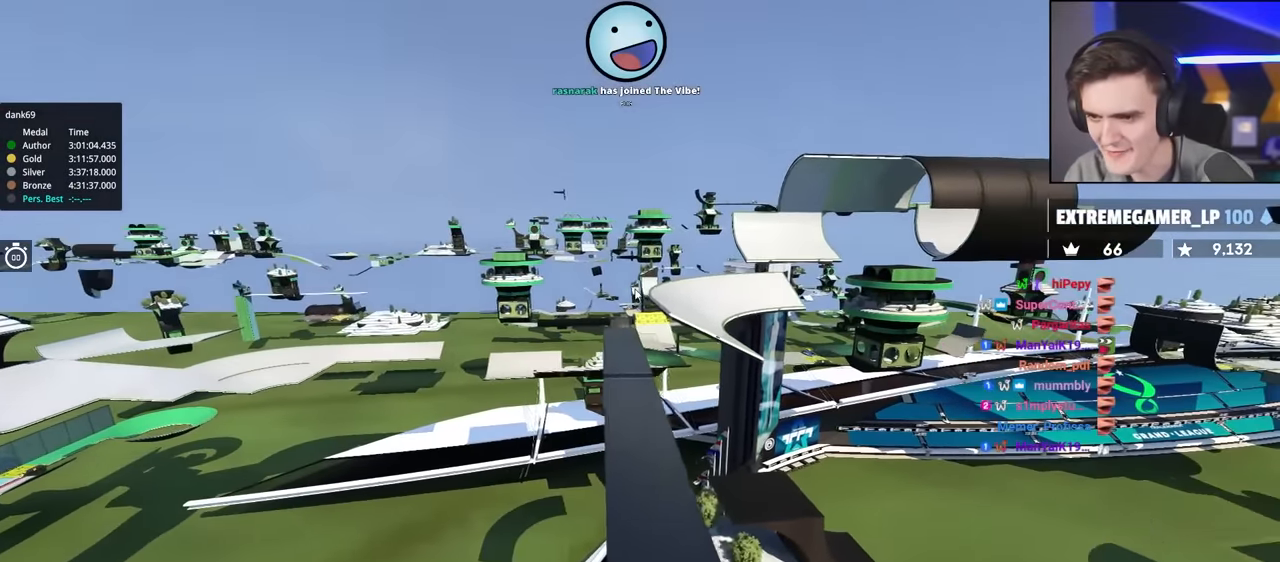
{"keys": ["up"], "events": [[83, "down", "down"], [116, "down", "up"], [316, "up", "down"], [400, "left", "up"]]}
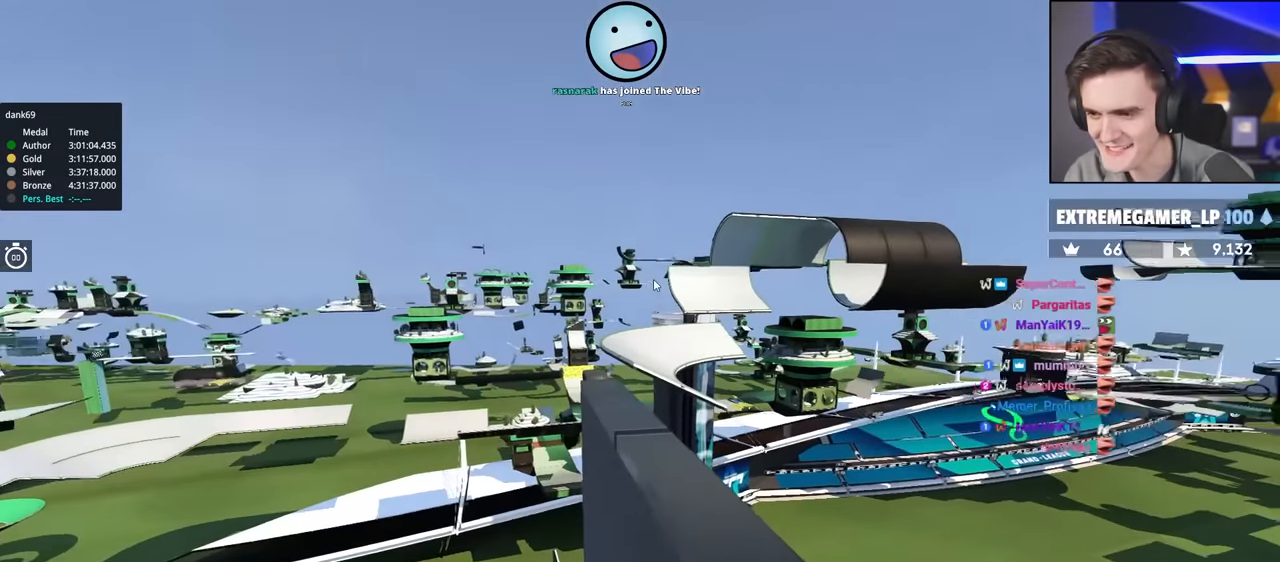
{"keys": ["up"], "events": []}
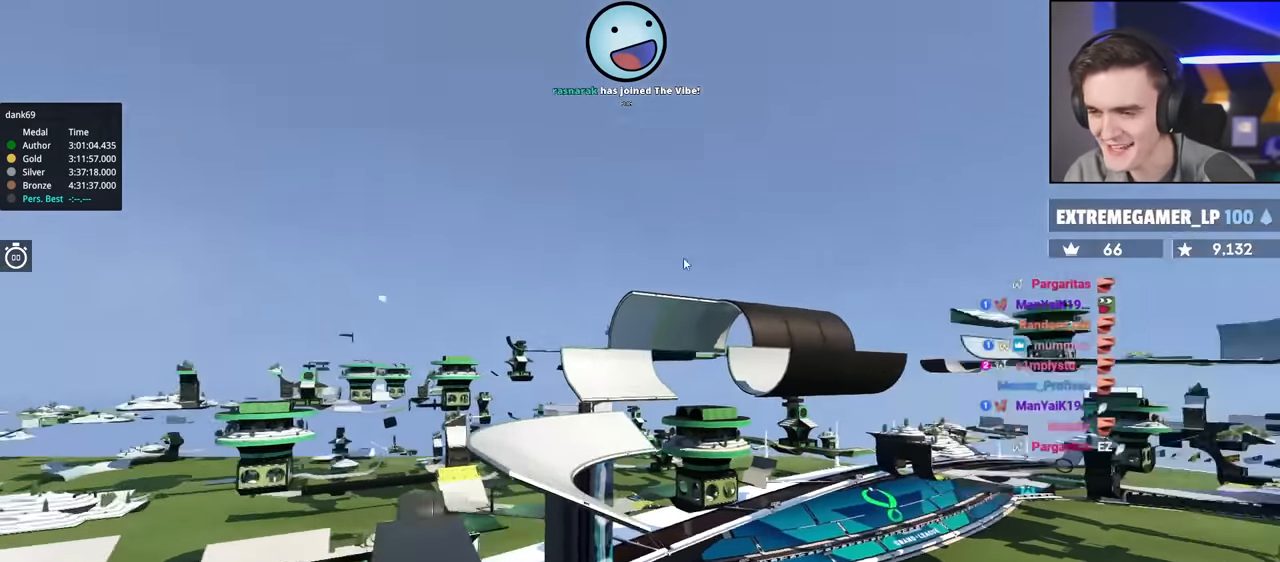
{"keys": ["left", "up"], "events": [[350, "left", "down"]]}
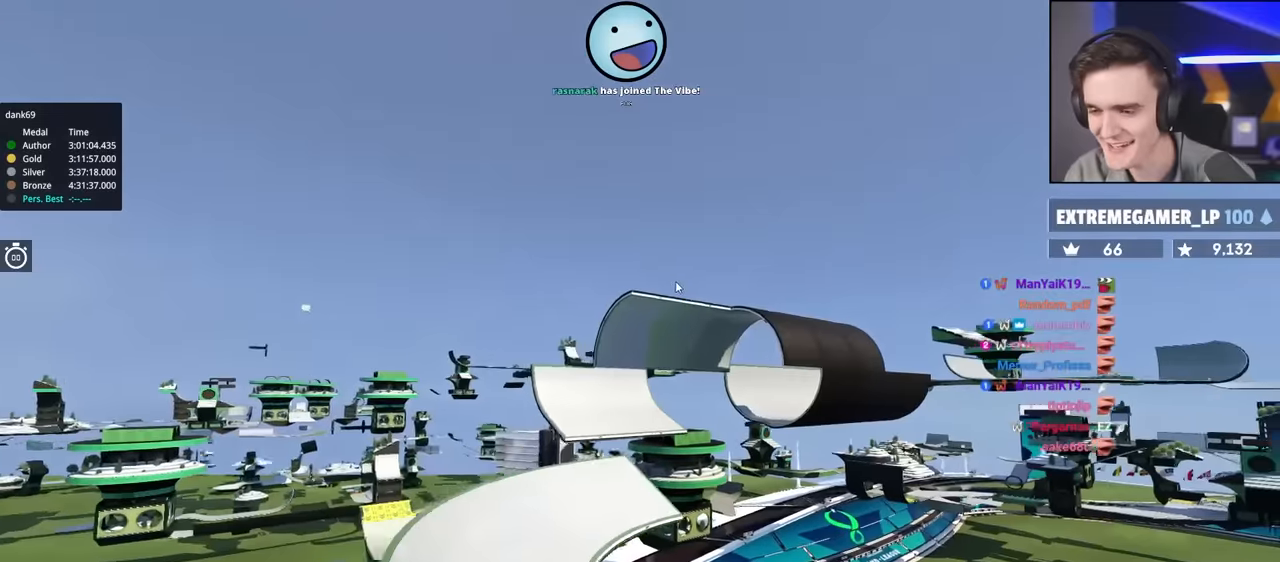
{"keys": ["left", "up"], "events": []}
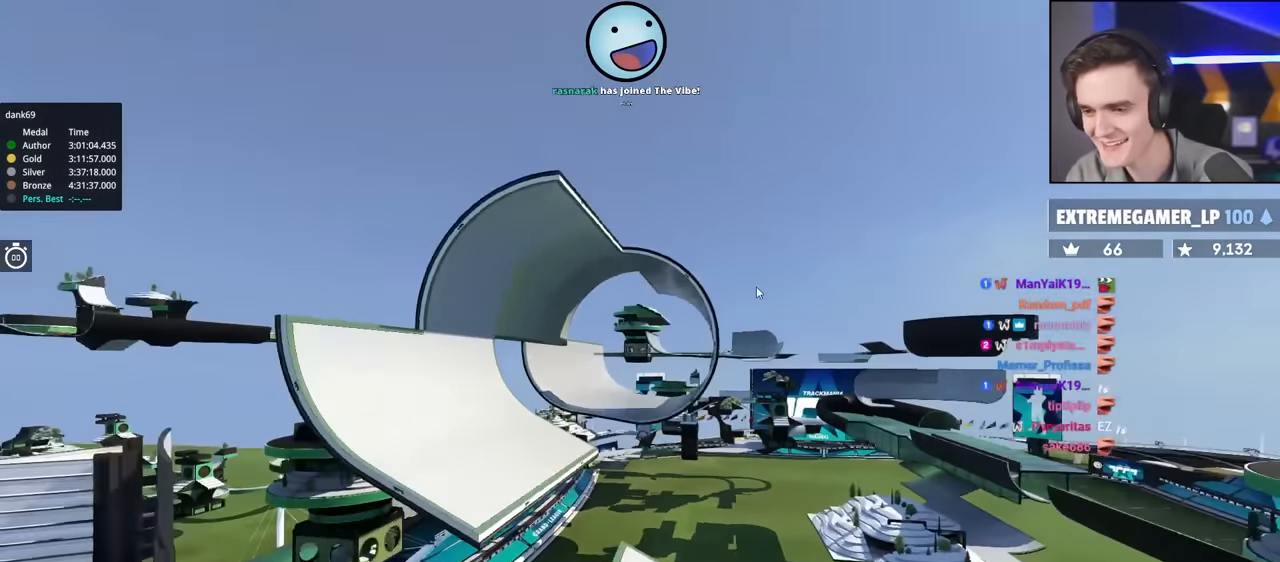
{"keys": ["up"], "events": [[50, "left", "up"]]}
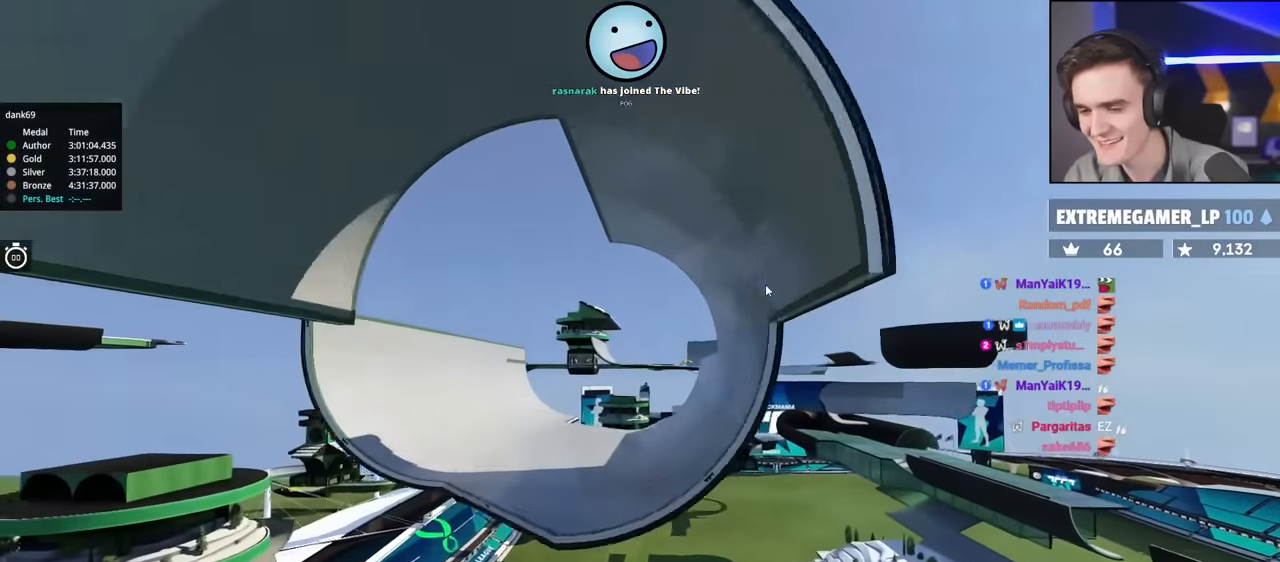
{"keys": ["left", "up"], "events": [[383, "left", "down"]]}
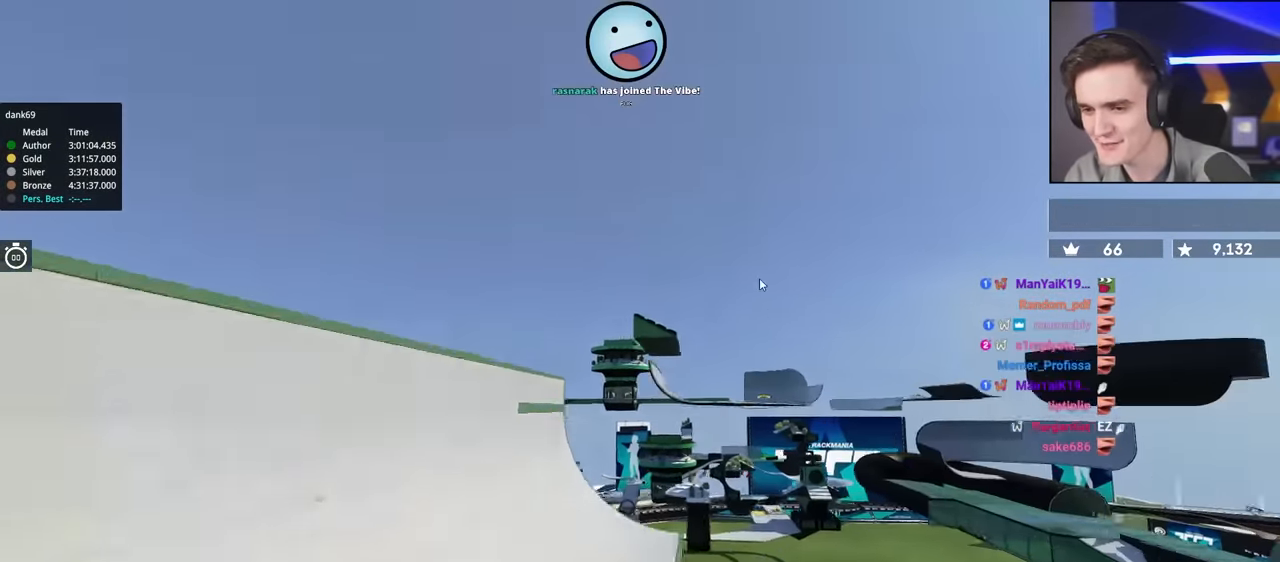
{"keys": ["left", "up"], "events": [[33, "left", "up"], [133, "up", "up"], [266, "left", "down"], [316, "up", "down"]]}
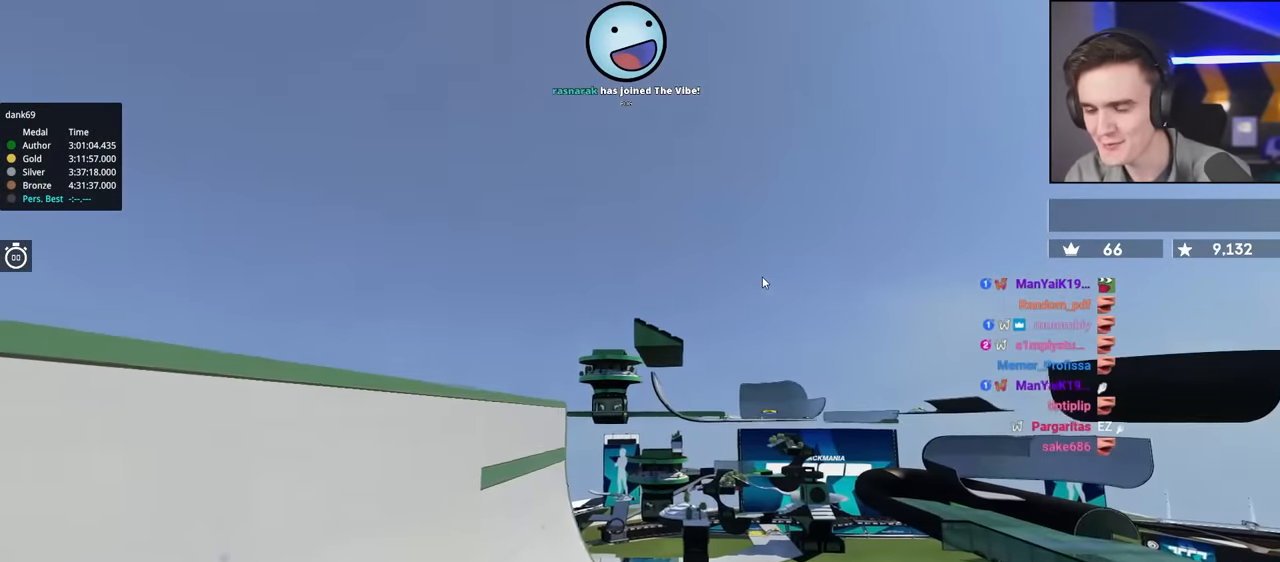
{"keys": ["up"], "events": [[183, "left", "up"]]}
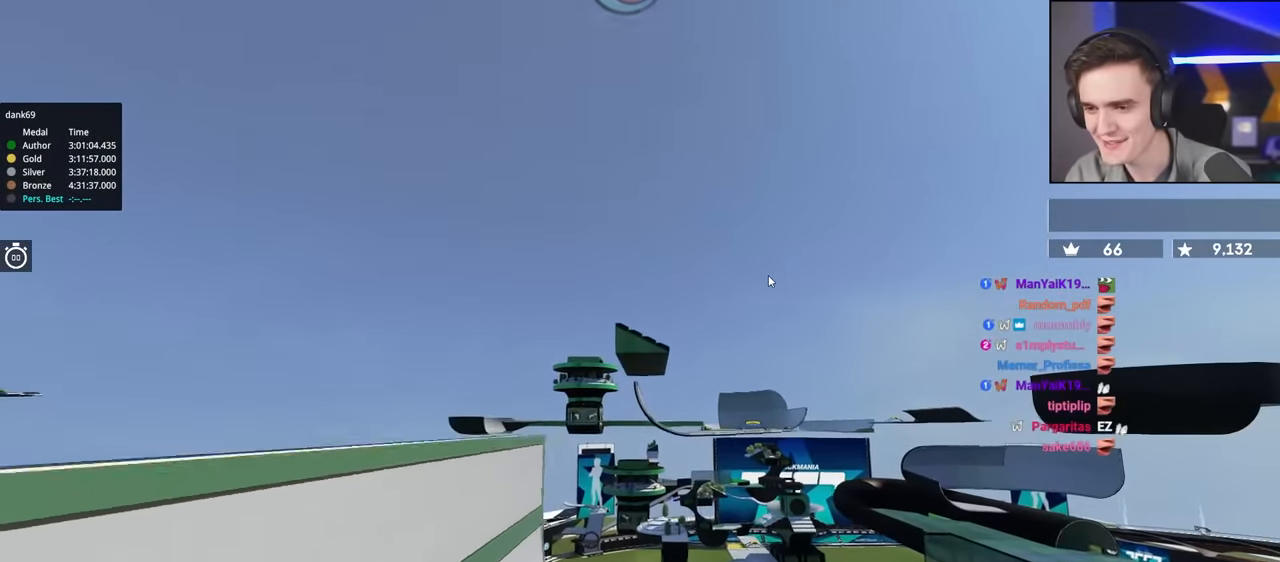
{"keys": ["up"], "events": []}
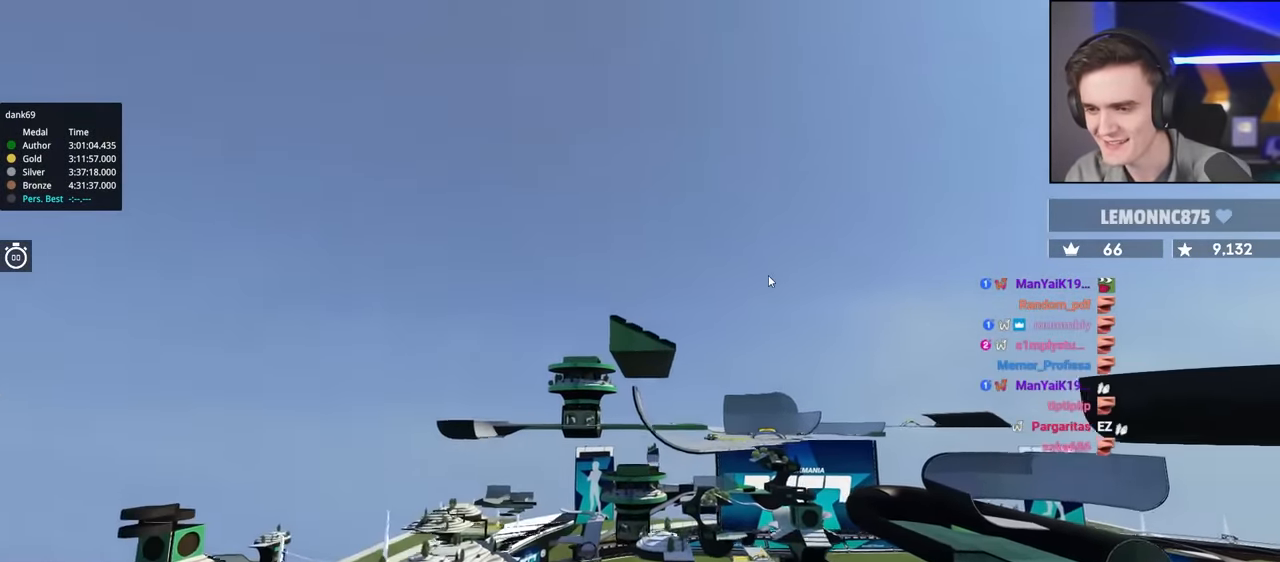
{"keys": ["up"], "events": []}
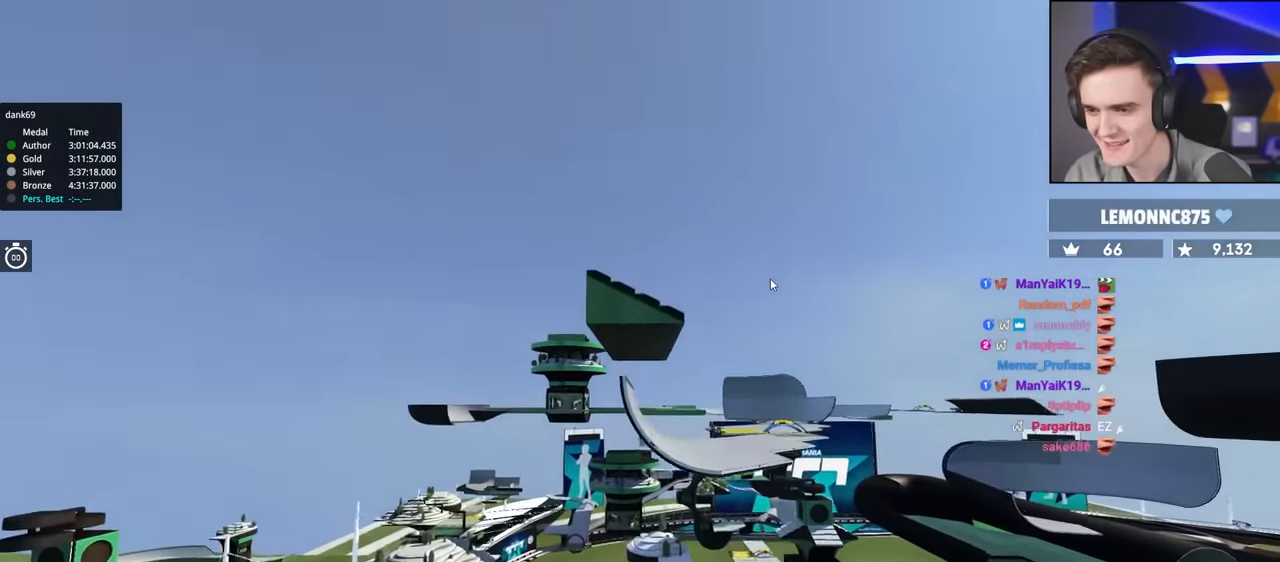
{"keys": ["up"], "events": []}
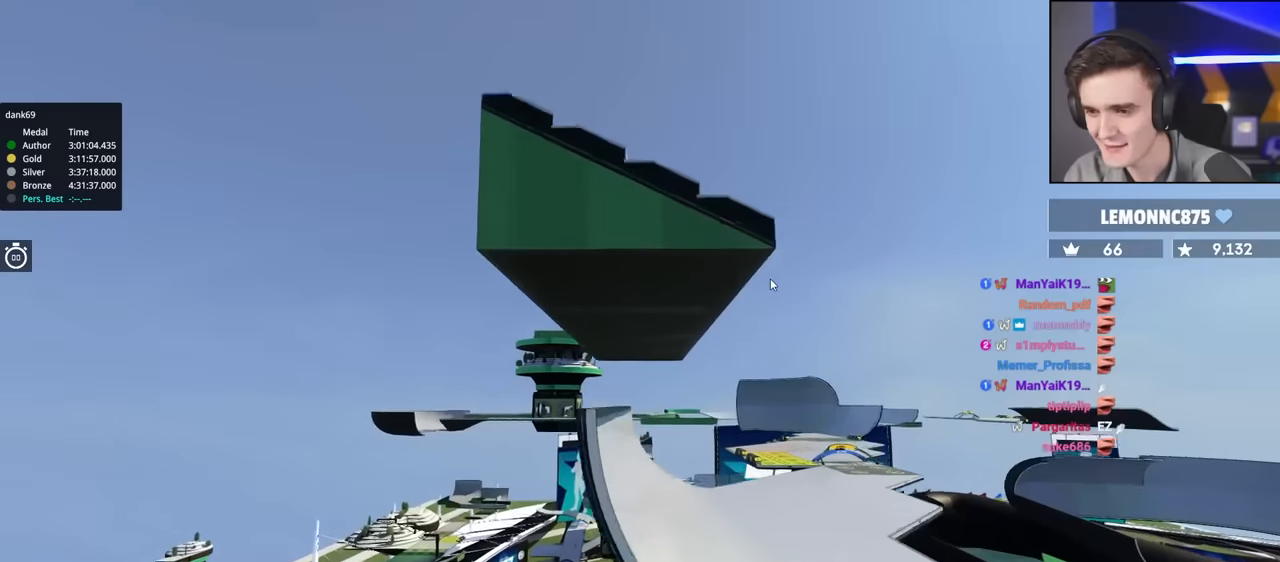
{"keys": [], "events": [[66, "up", "up"]]}
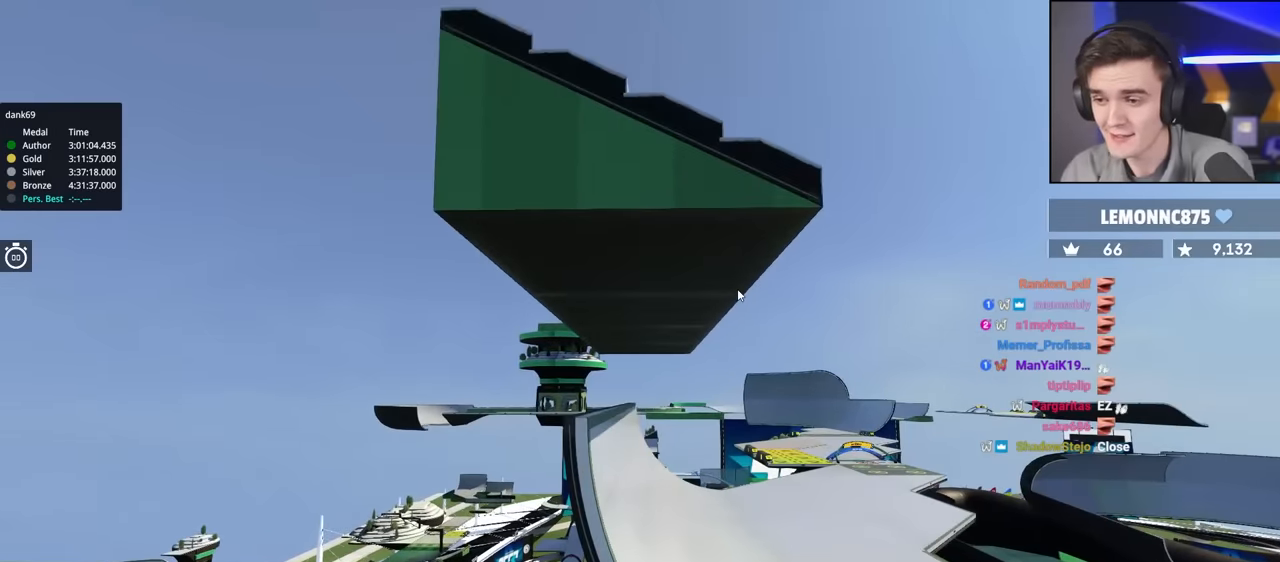
{"keys": ["up"], "events": [[216, "up", "down"]]}
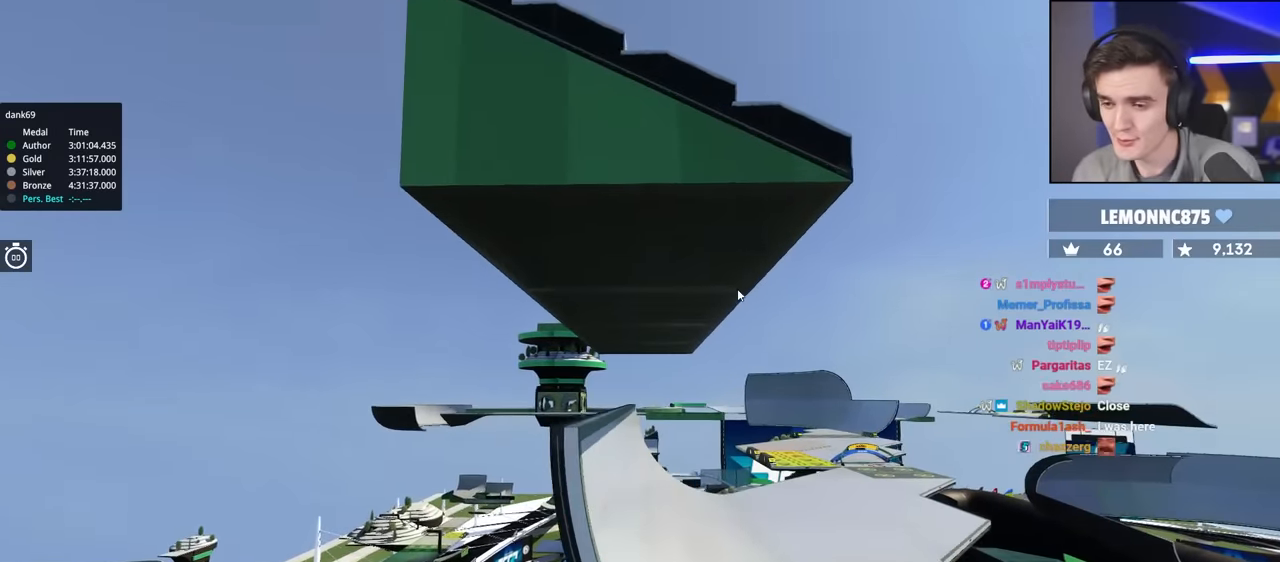
{"keys": ["up"], "events": []}
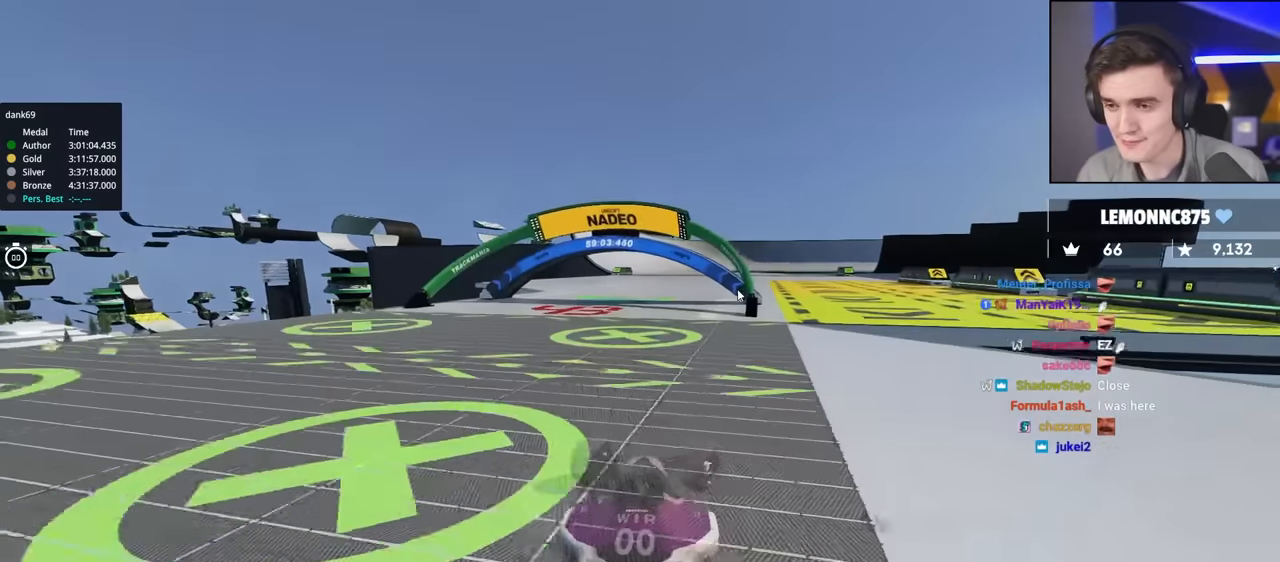
{"keys": ["up"], "events": []}
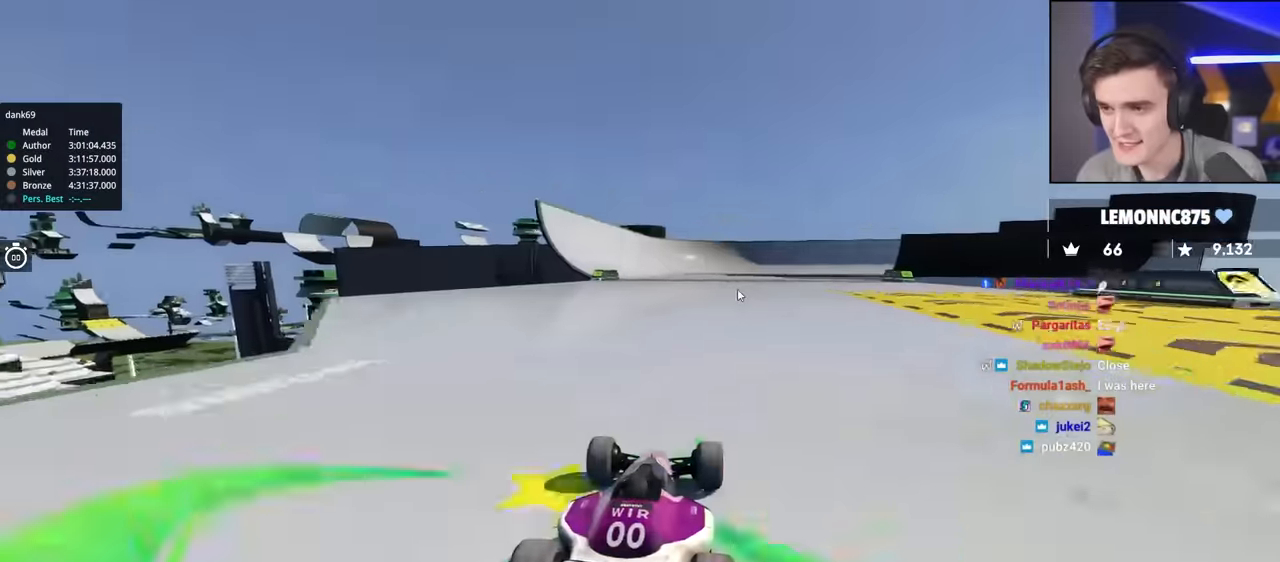
{"keys": ["up"], "events": []}
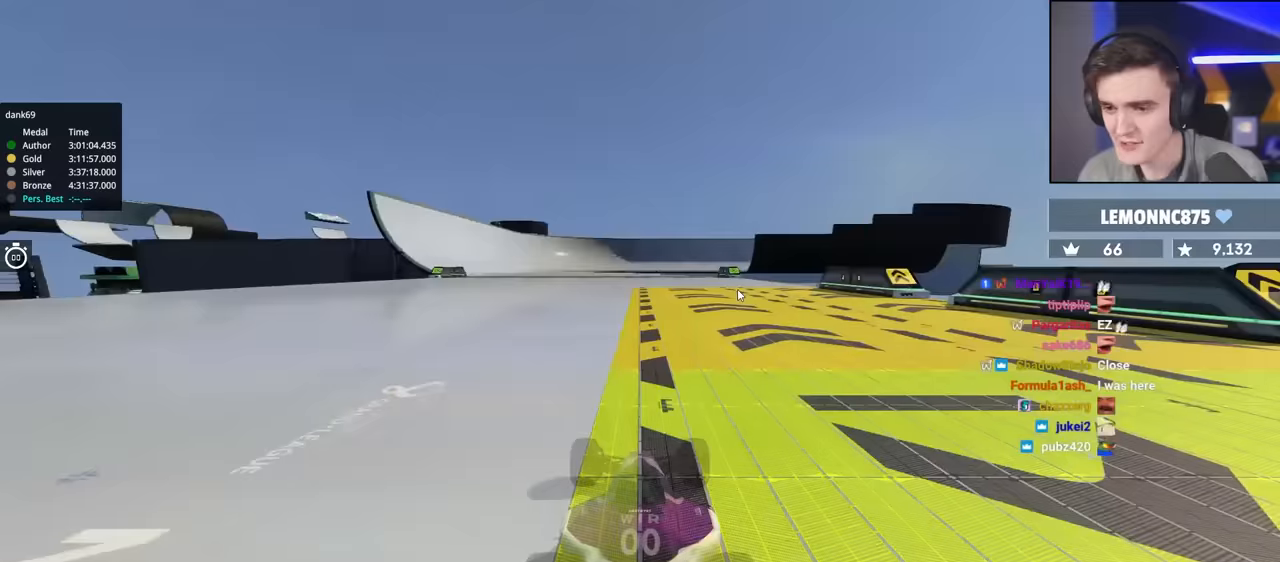
{"keys": ["up"], "events": []}
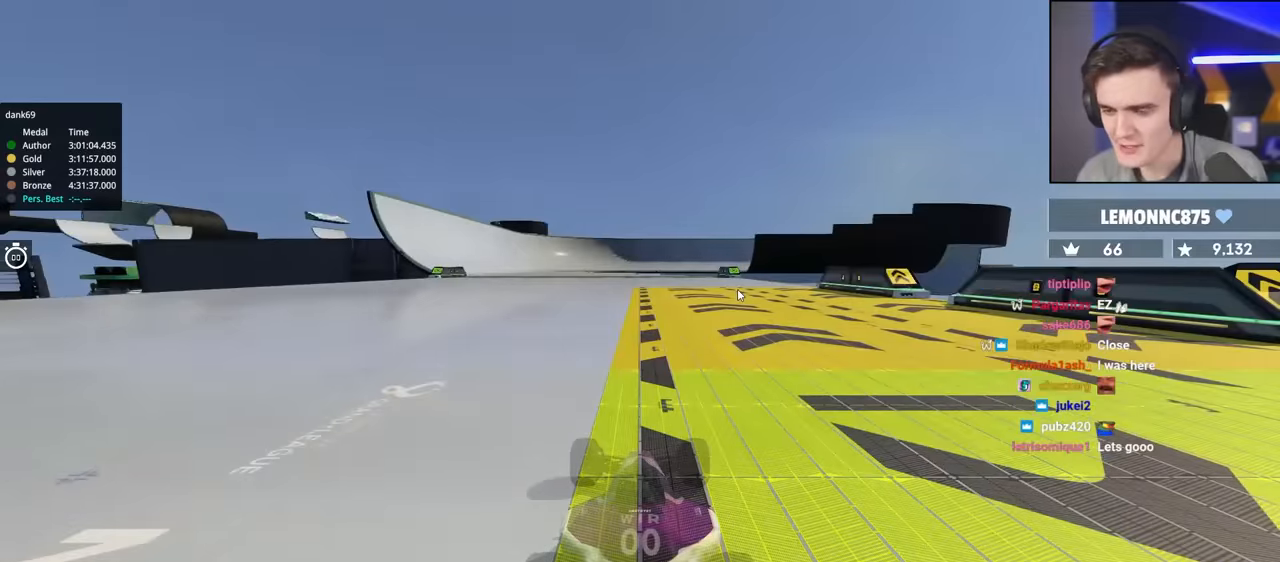
{"keys": ["up"], "events": []}
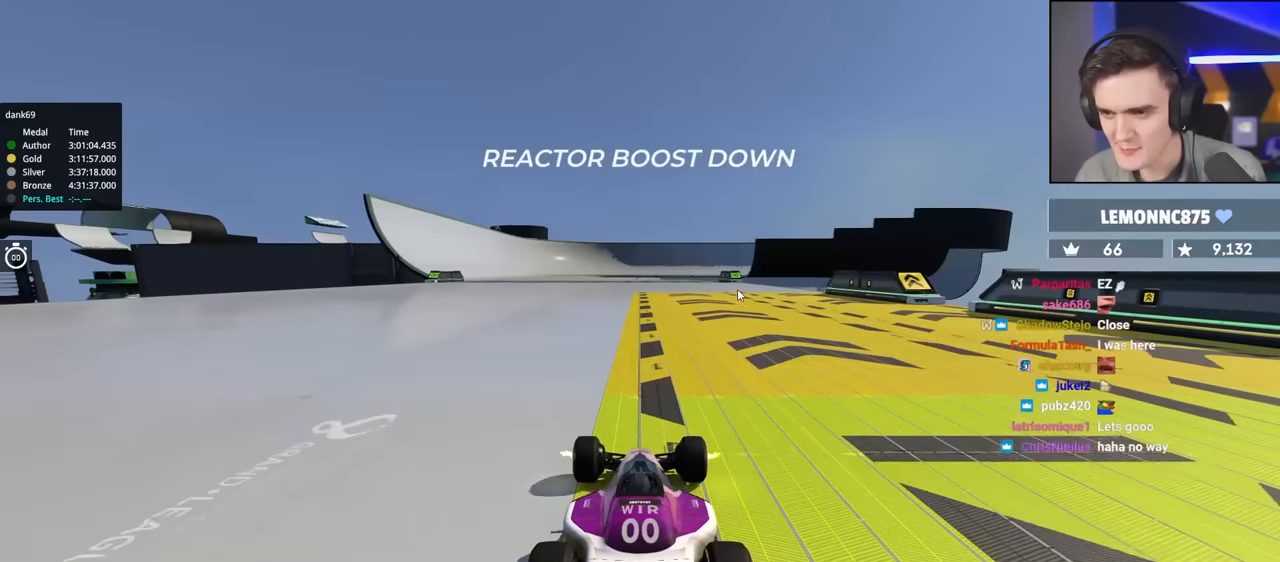
{"keys": ["up"], "events": []}
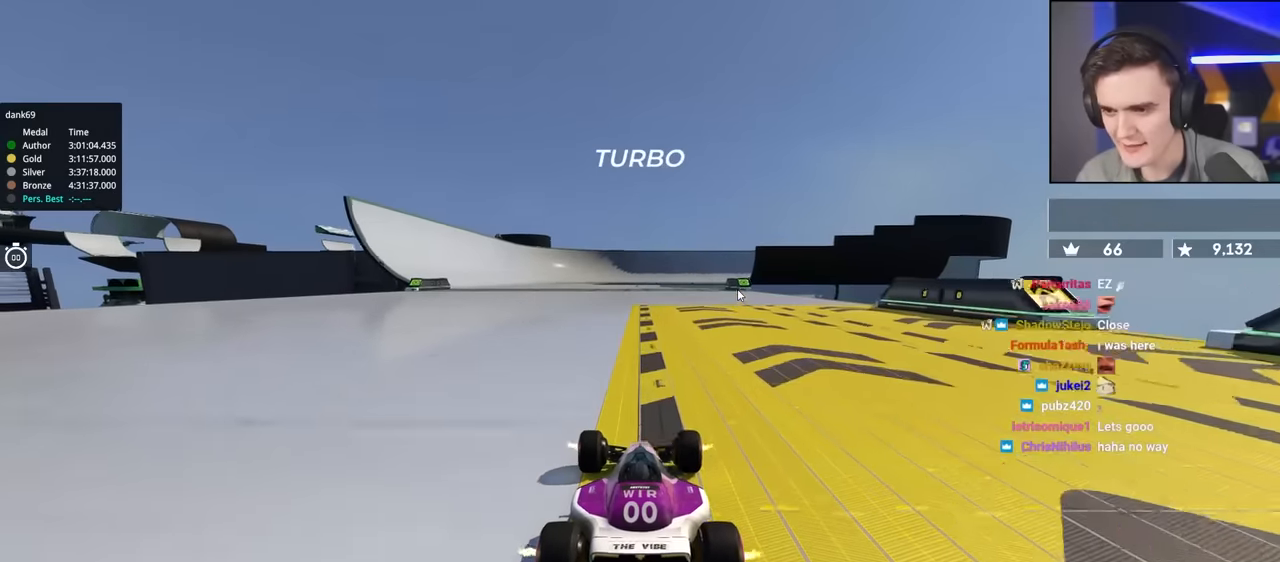
{"keys": ["left", "up"], "events": [[366, "left", "down"]]}